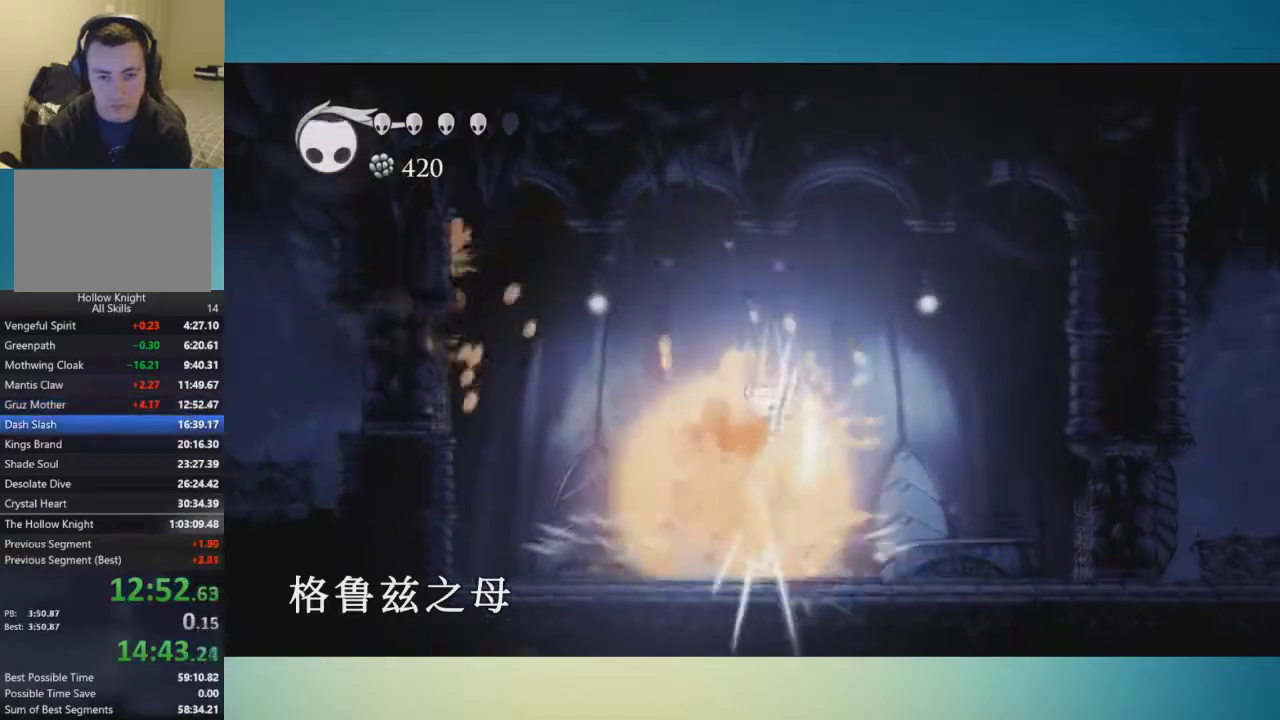
Gameplay with a controller (Xbox layout); each line is a JSON object with the inputs held at the frame after it. "events" lists button and stick changes between this image and that frame as [ms after this image, input, new state], when the widget could be followed in between. This overlay highlights the sticks when they move; stick clicks (L3 R3) are not distinguishable. Not read: L3 R3.
{"buttons": [], "left_stick": "down-left", "right_stick": "center", "events": [[251, "X", "down"], [334, "X", "up"]]}
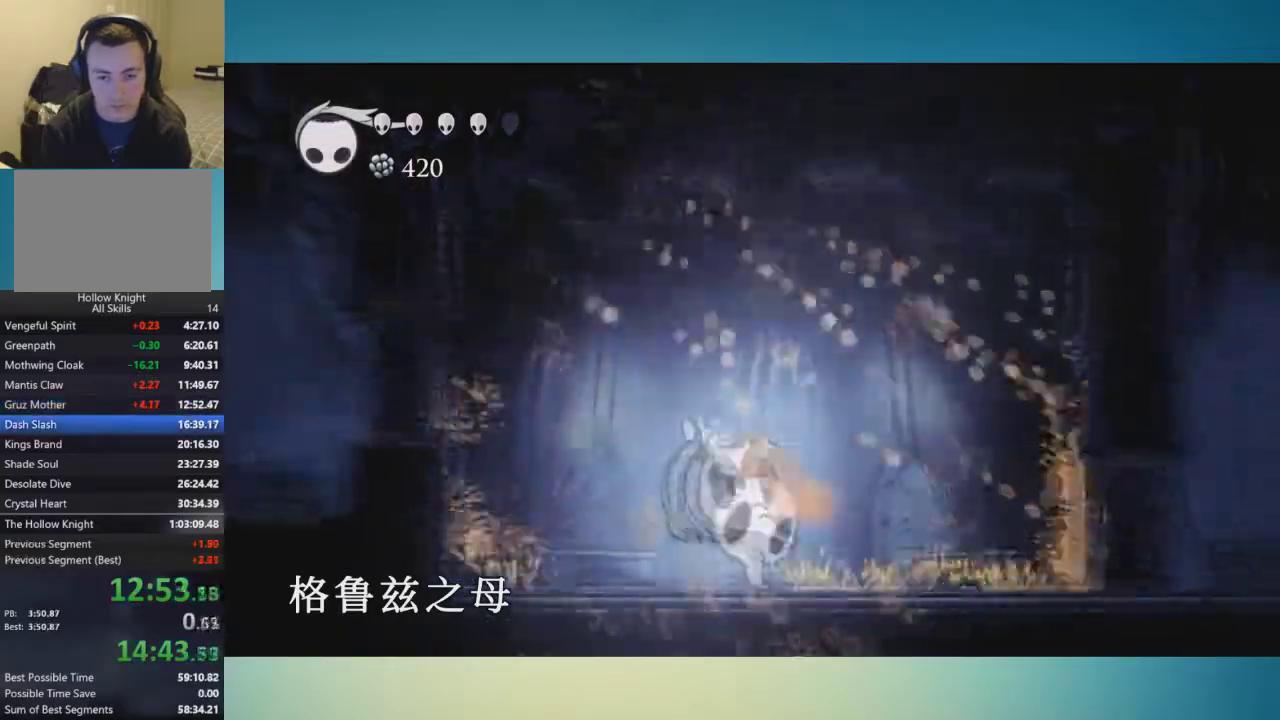
{"buttons": [], "left_stick": "down-left", "right_stick": "center", "events": []}
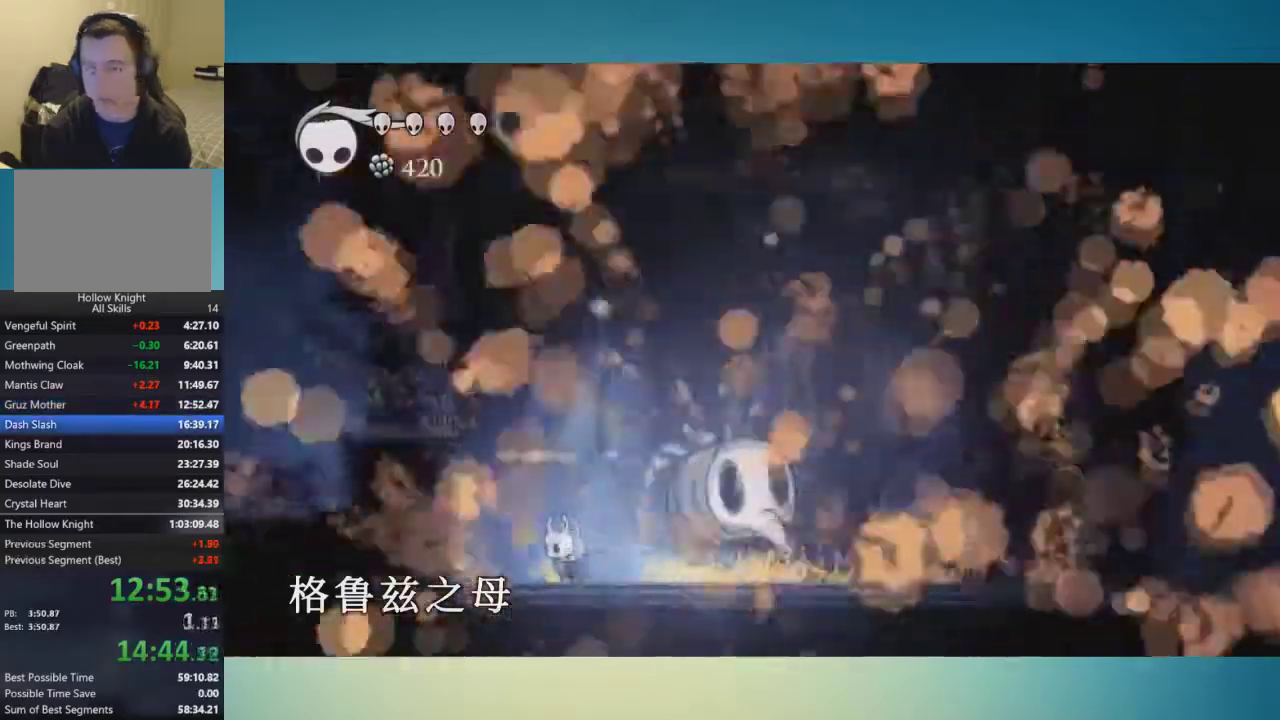
{"buttons": [], "left_stick": "right", "right_stick": "center"}
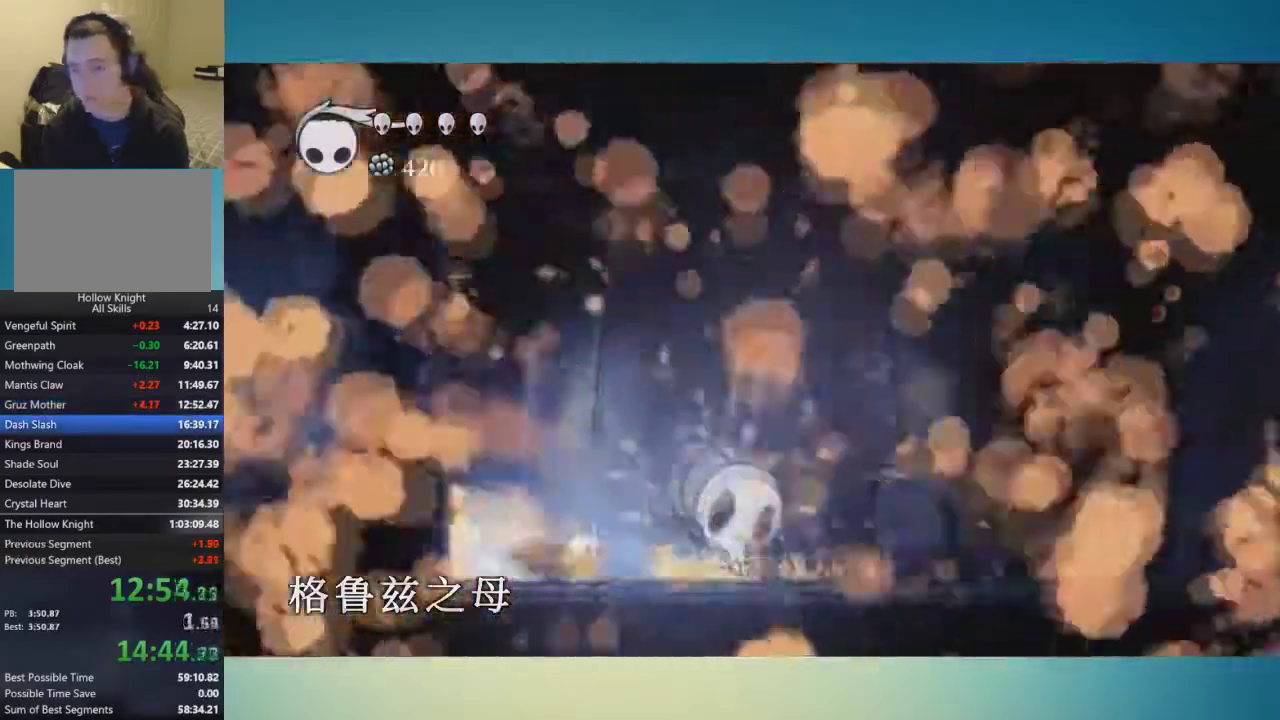
{"buttons": [], "left_stick": "right", "right_stick": "center"}
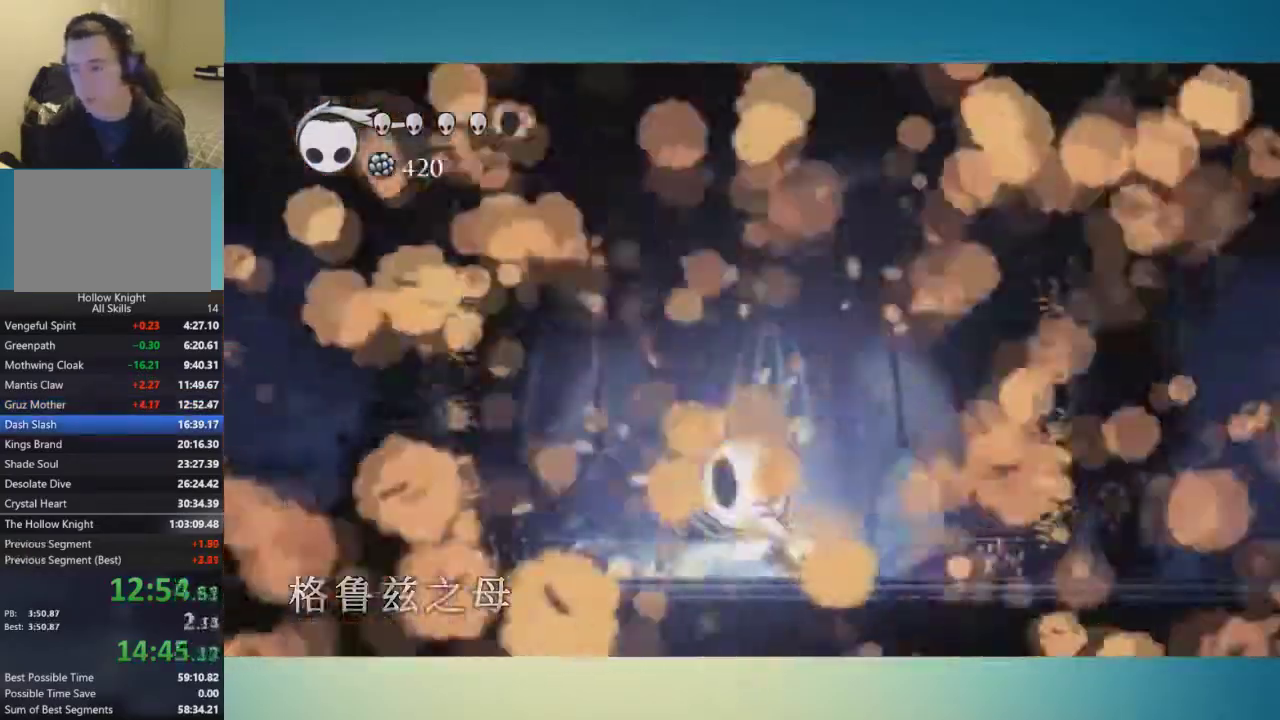
{"buttons": ["A"], "left_stick": "right", "right_stick": "center"}
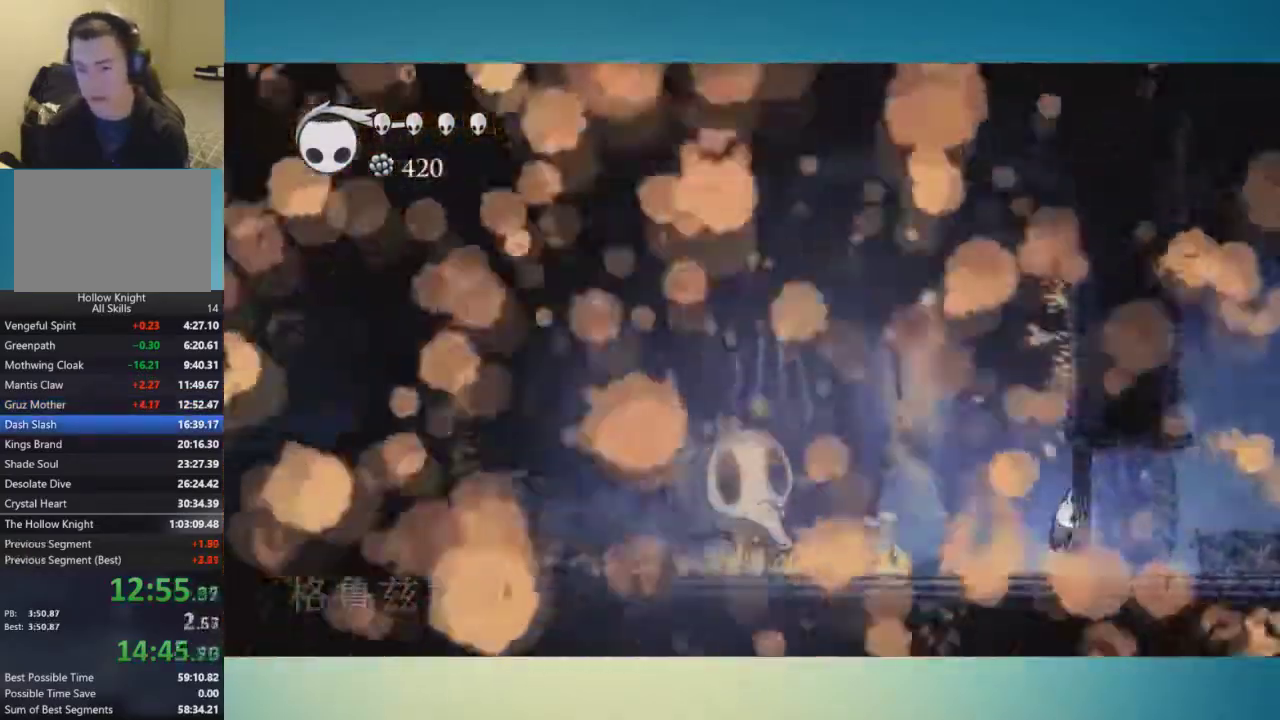
{"buttons": ["A"], "left_stick": "left", "right_stick": "center"}
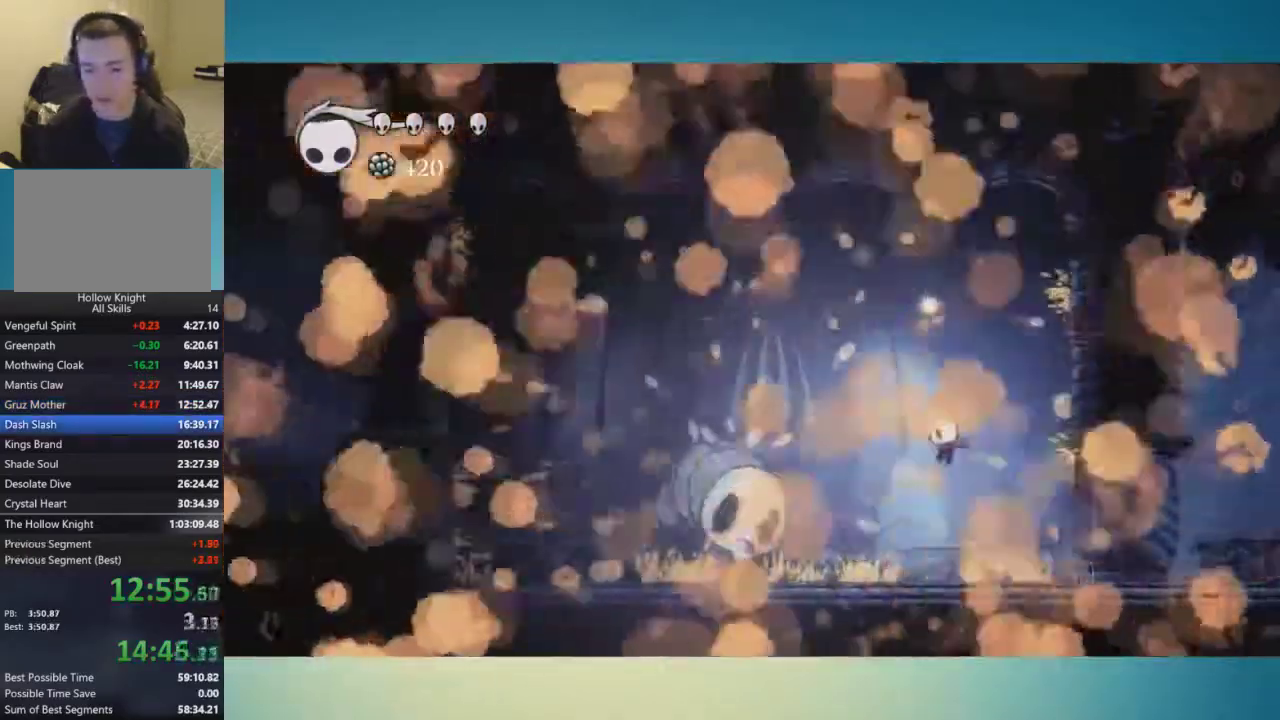
{"buttons": ["A"], "left_stick": "left", "right_stick": "center", "events": []}
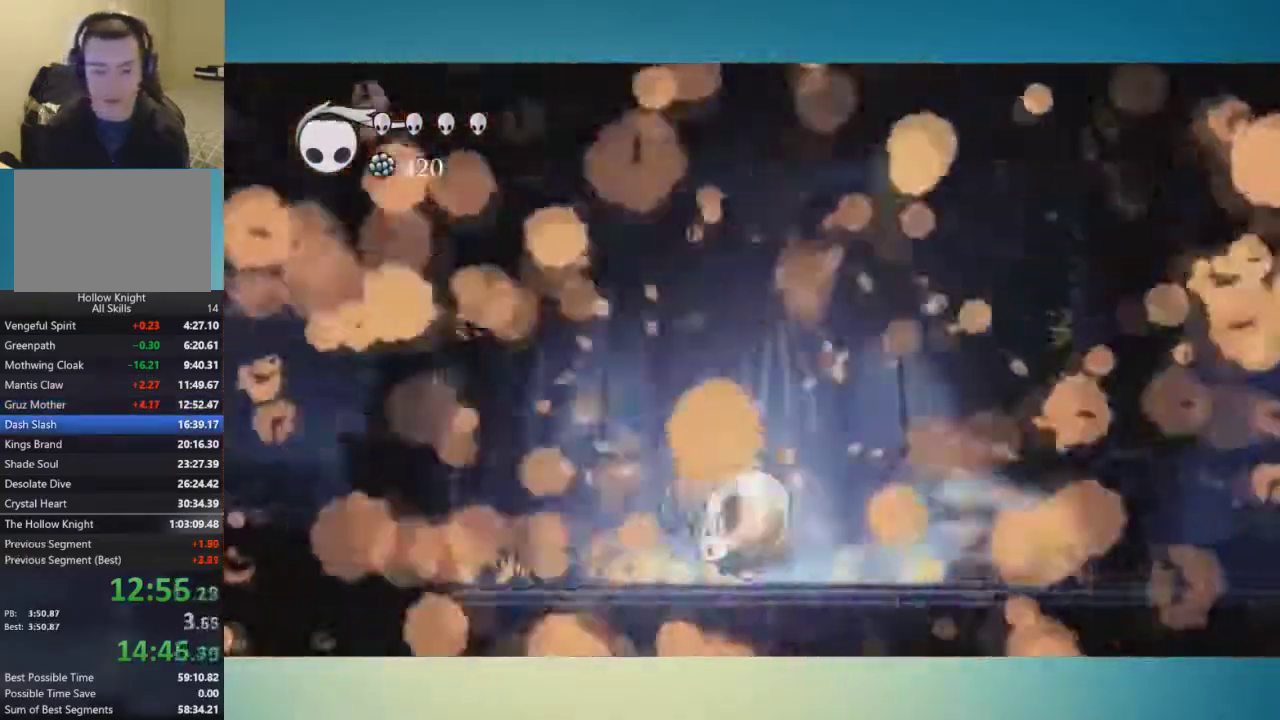
{"buttons": [], "left_stick": "right", "right_stick": "center"}
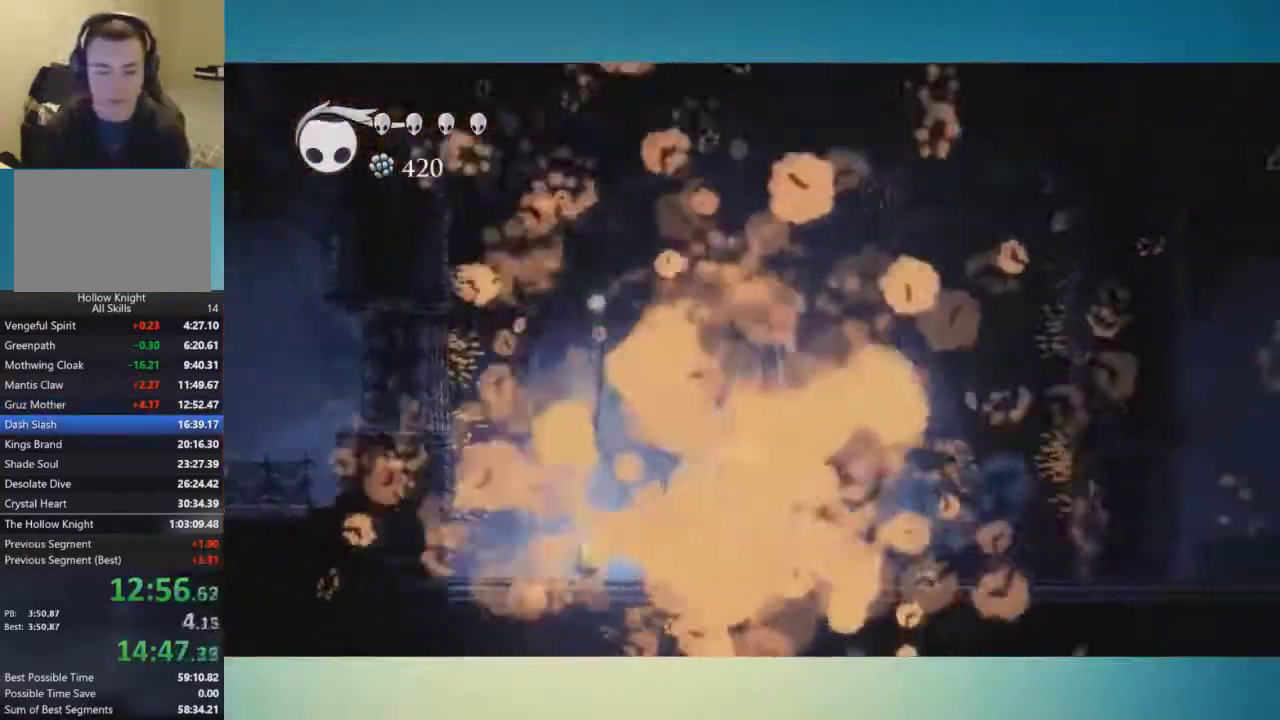
{"buttons": [], "left_stick": "up-right", "right_stick": "center"}
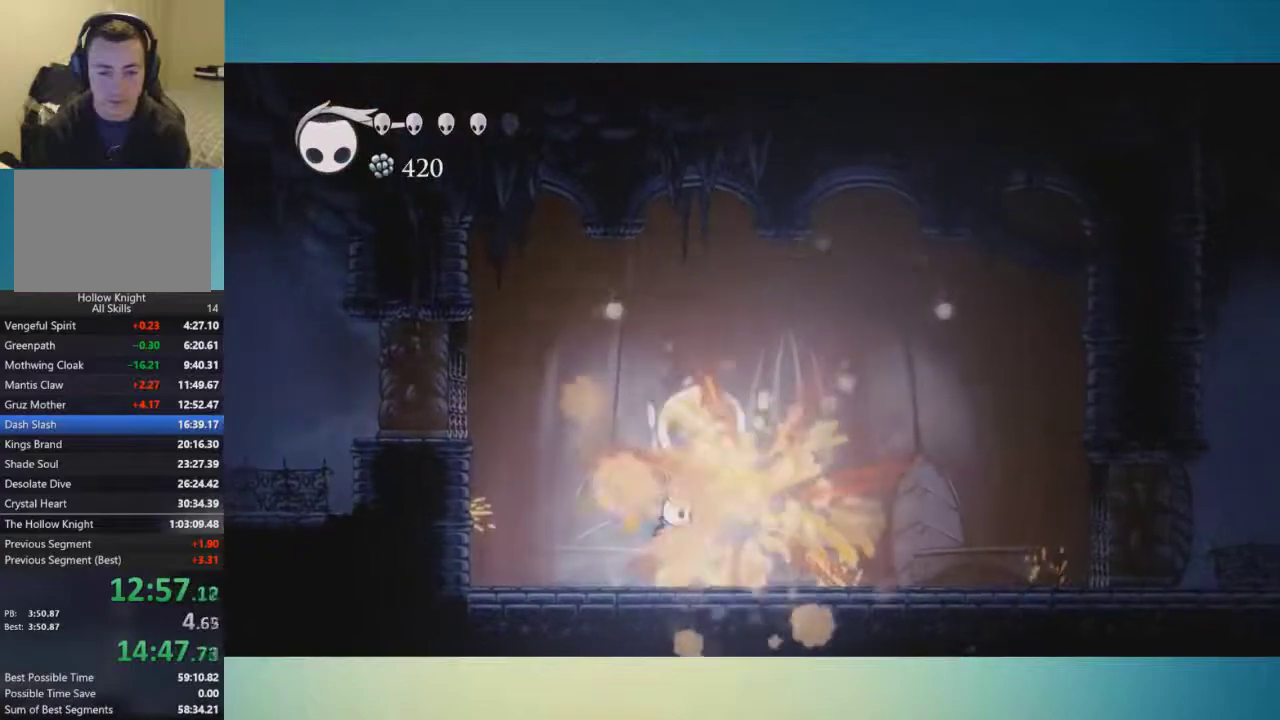
{"buttons": [], "left_stick": "left", "right_stick": "center", "events": [[67, "A", "down"], [234, "left_stick", "center"], [301, "left_stick", "left"], [467, "A", "up"]]}
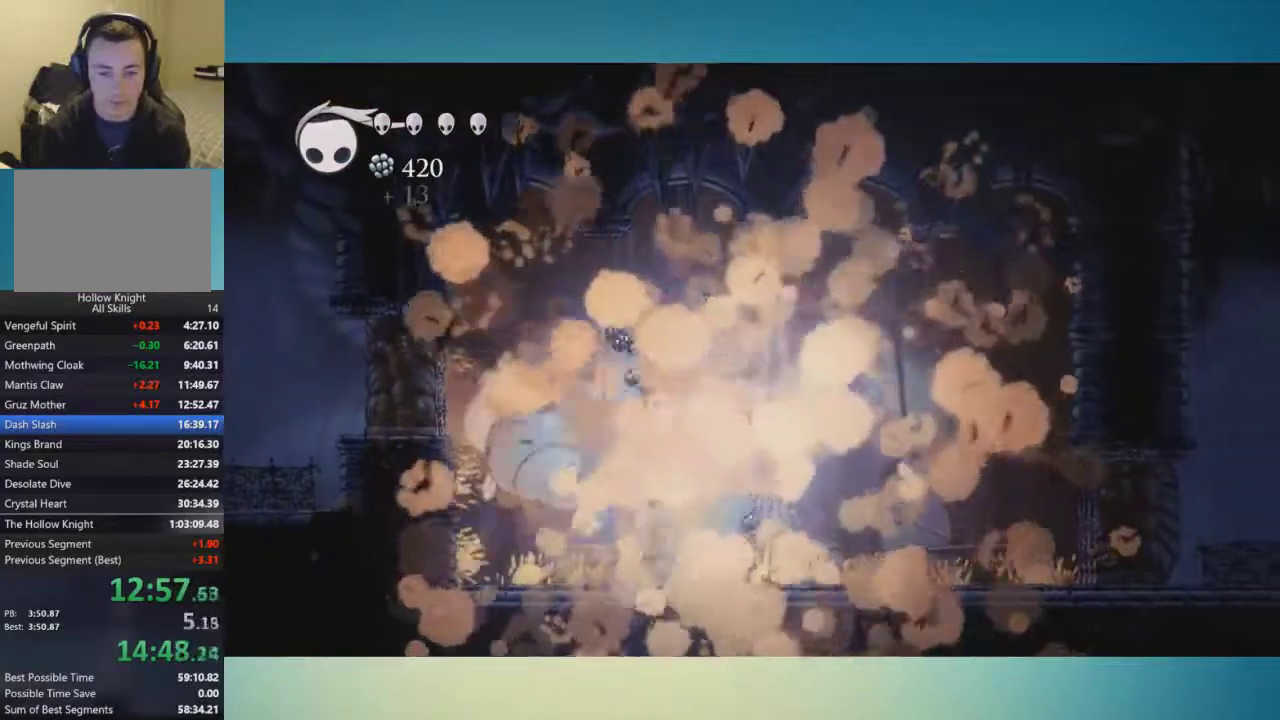
{"buttons": [], "left_stick": "left", "right_stick": "center", "events": [[333, "A", "down"], [484, "A", "up"]]}
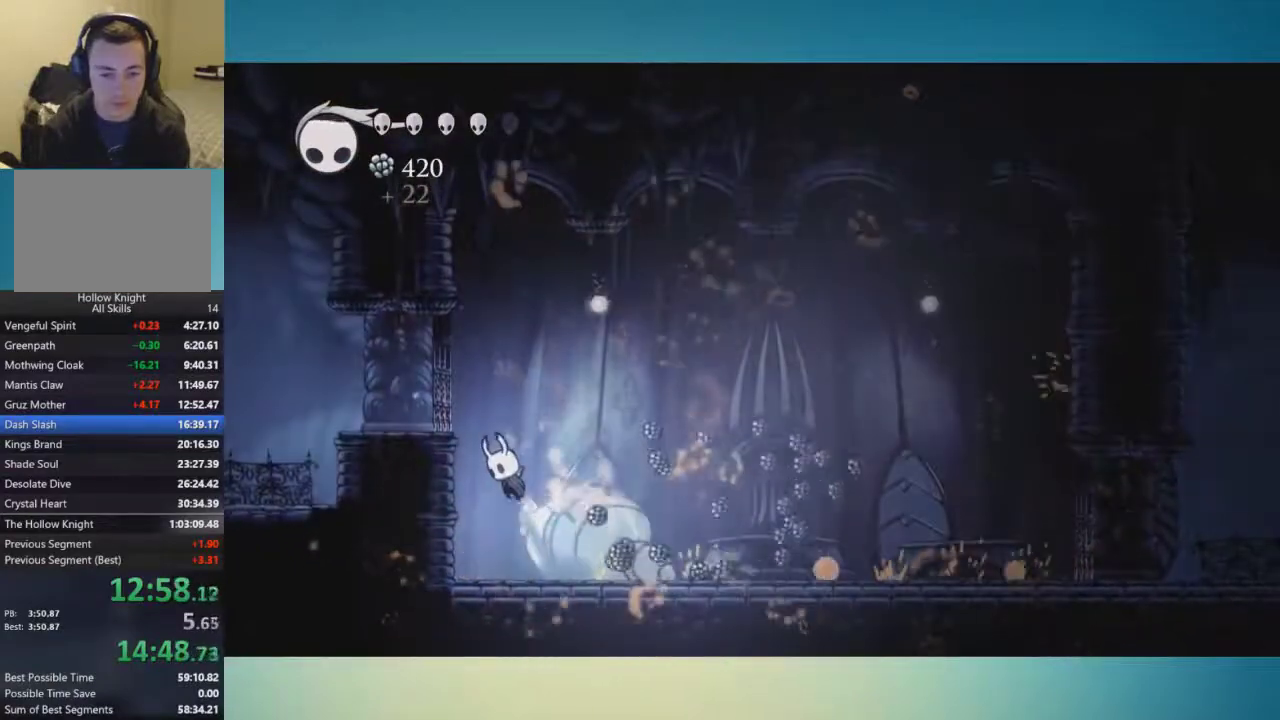
{"buttons": [], "left_stick": "right", "right_stick": "center", "events": [[134, "left_stick", "right"]]}
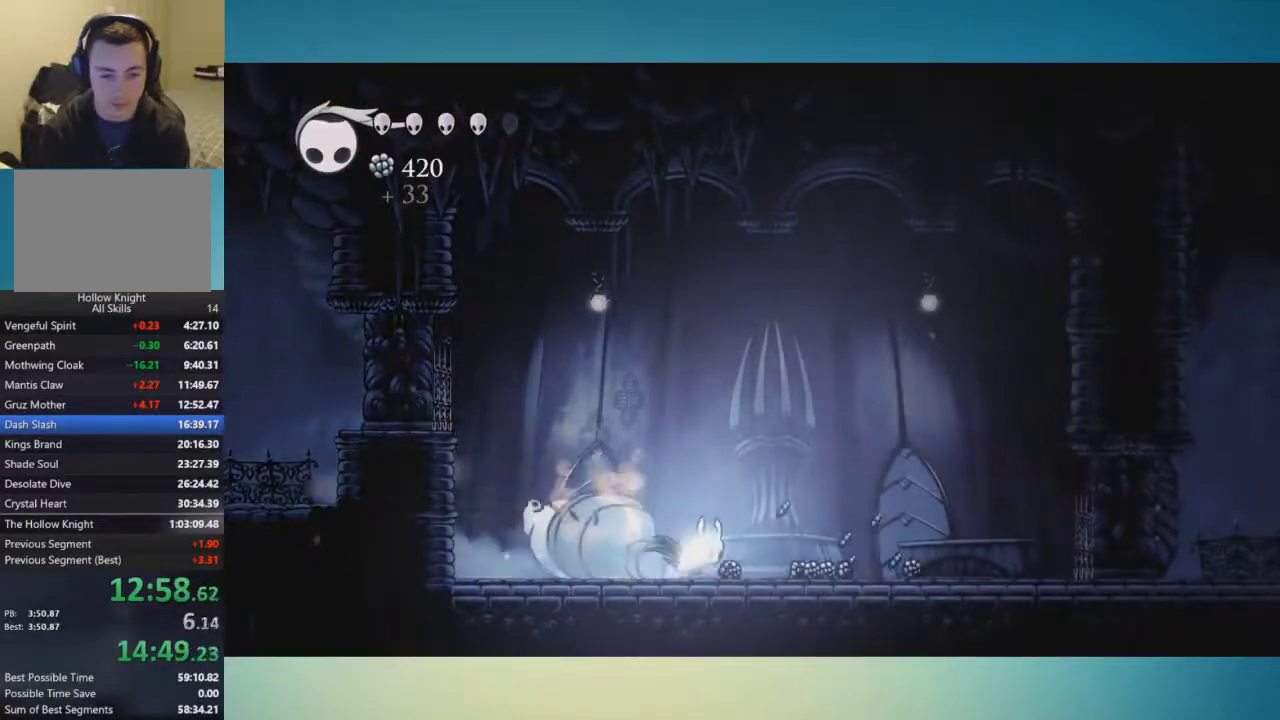
{"buttons": [], "left_stick": "right", "right_stick": "center", "events": []}
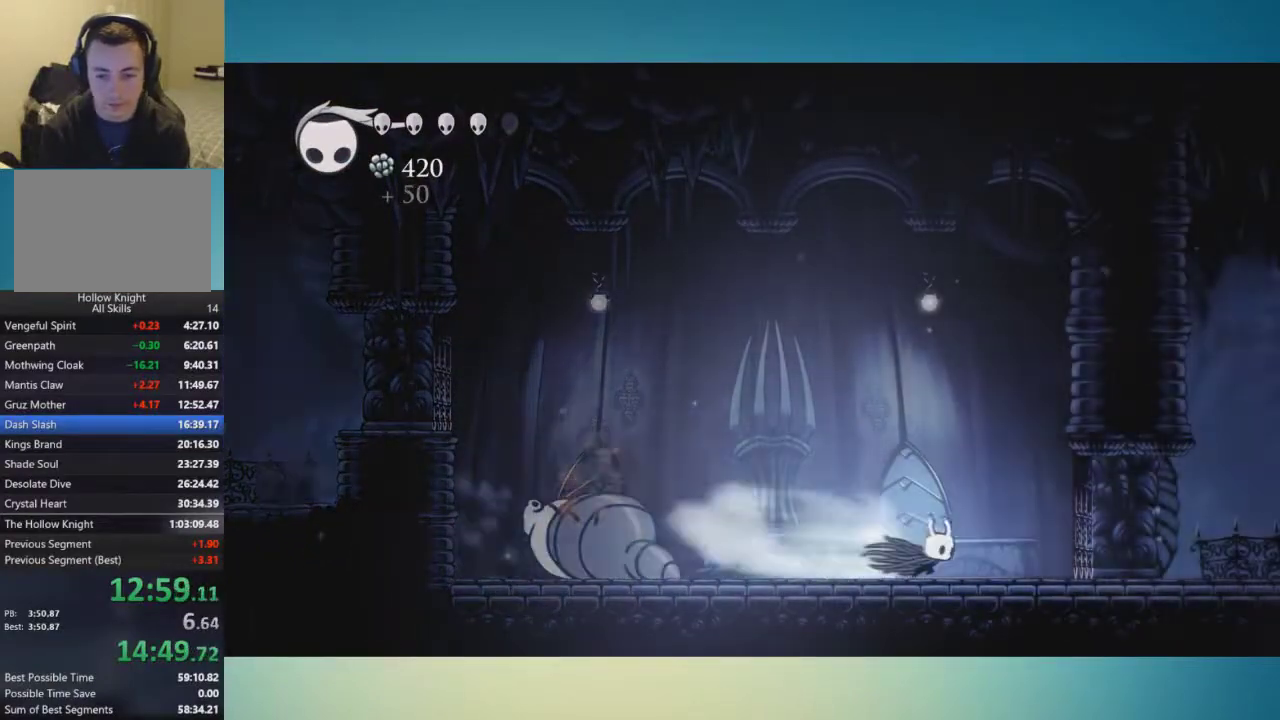
{"buttons": [], "left_stick": "left", "right_stick": "center", "events": [[200, "left_stick", "left"]]}
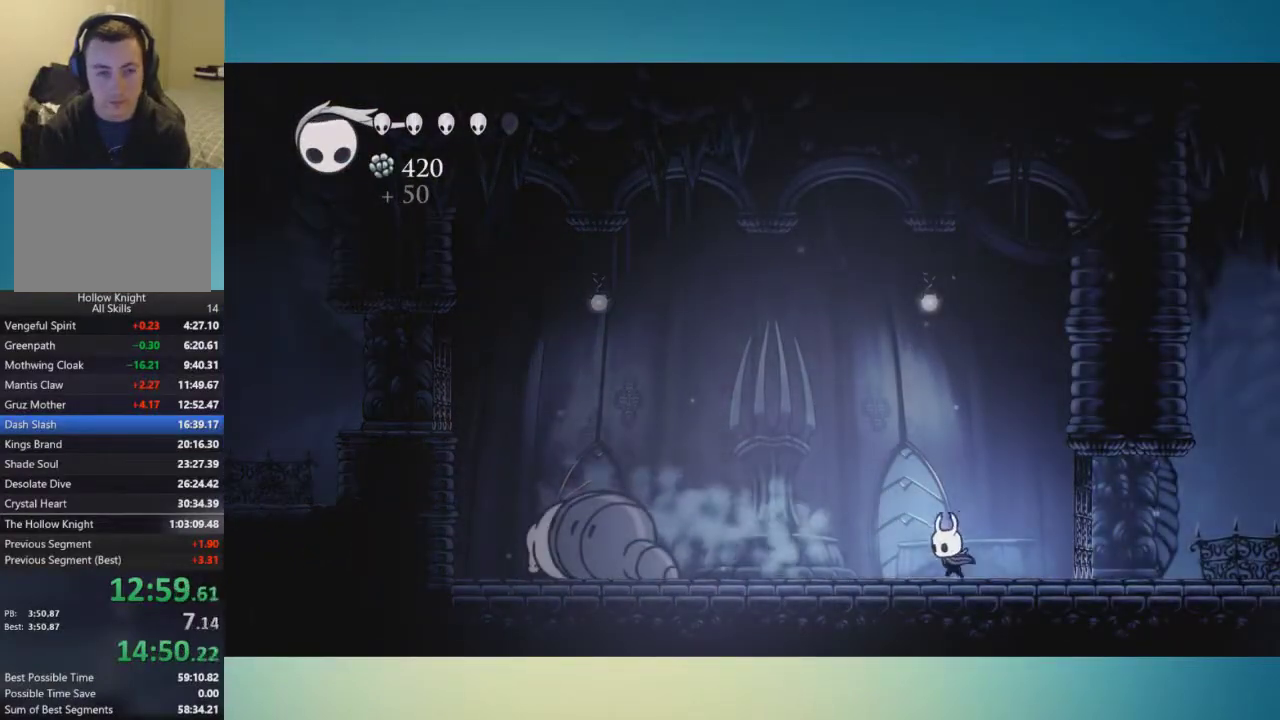
{"buttons": [], "left_stick": "center", "right_stick": "center"}
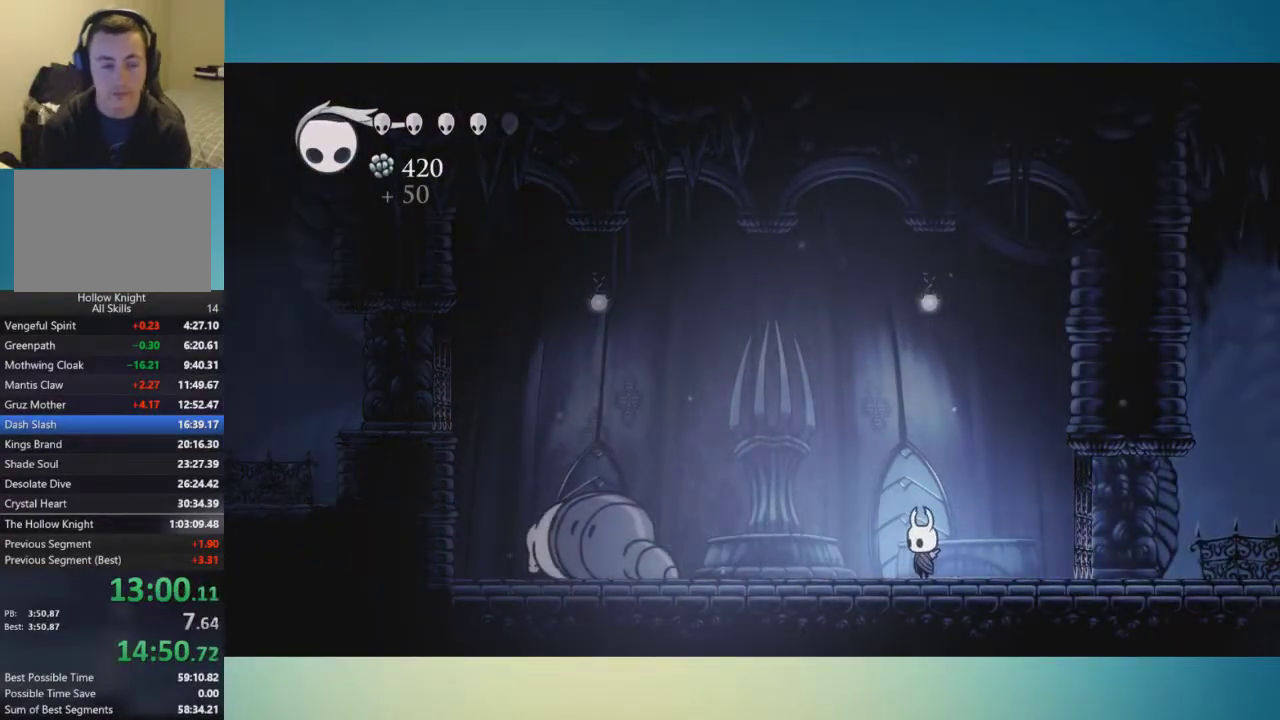
{"buttons": [], "left_stick": "center", "right_stick": "center"}
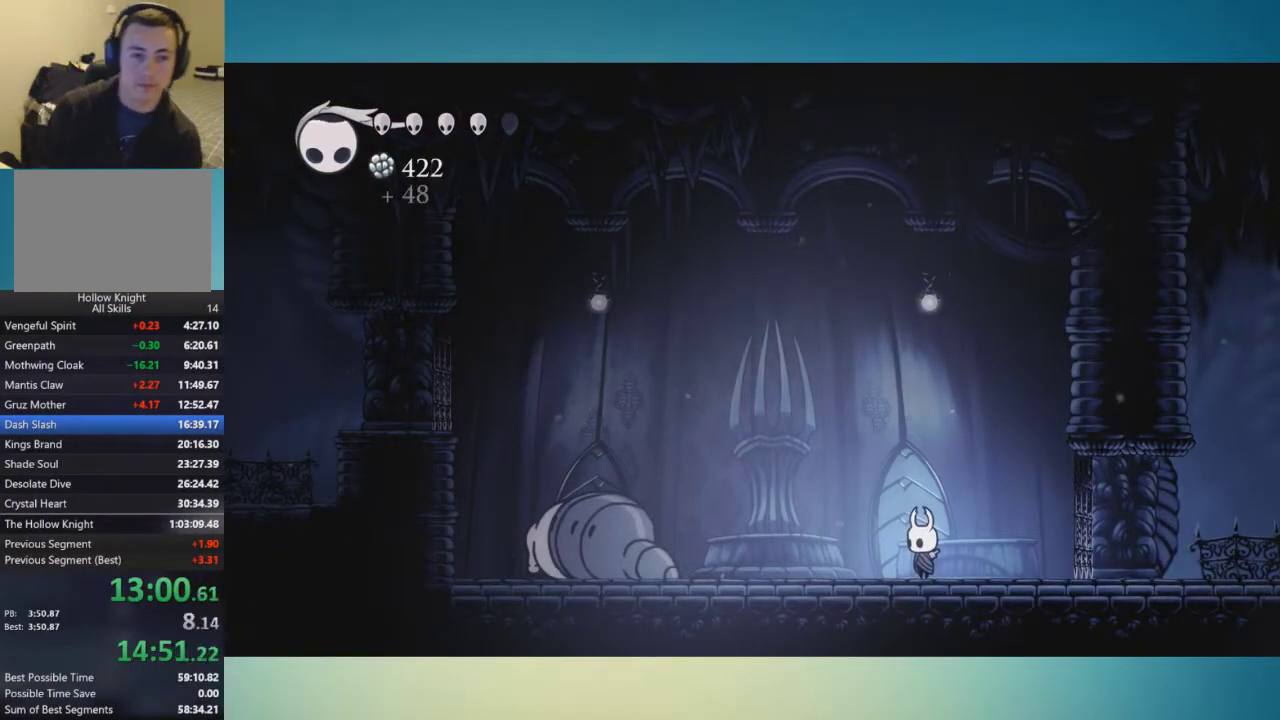
{"buttons": [], "left_stick": "center", "right_stick": "center"}
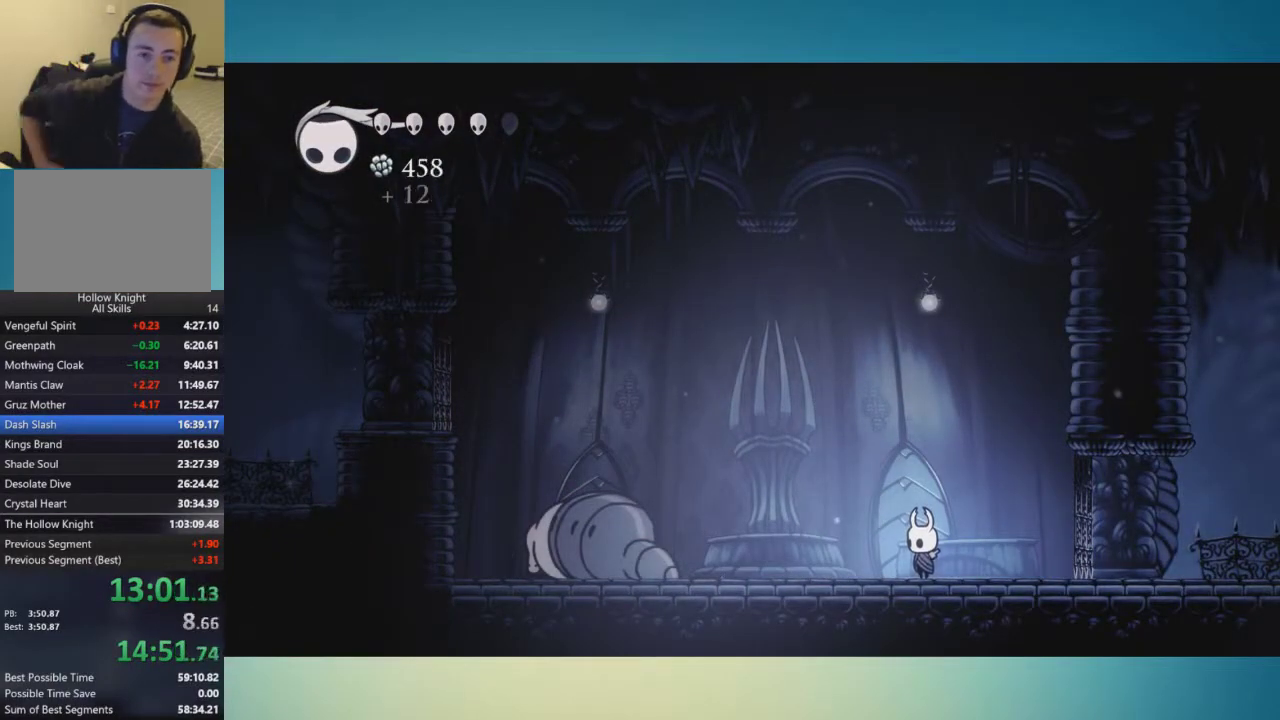
{"buttons": [], "left_stick": "center", "right_stick": "center"}
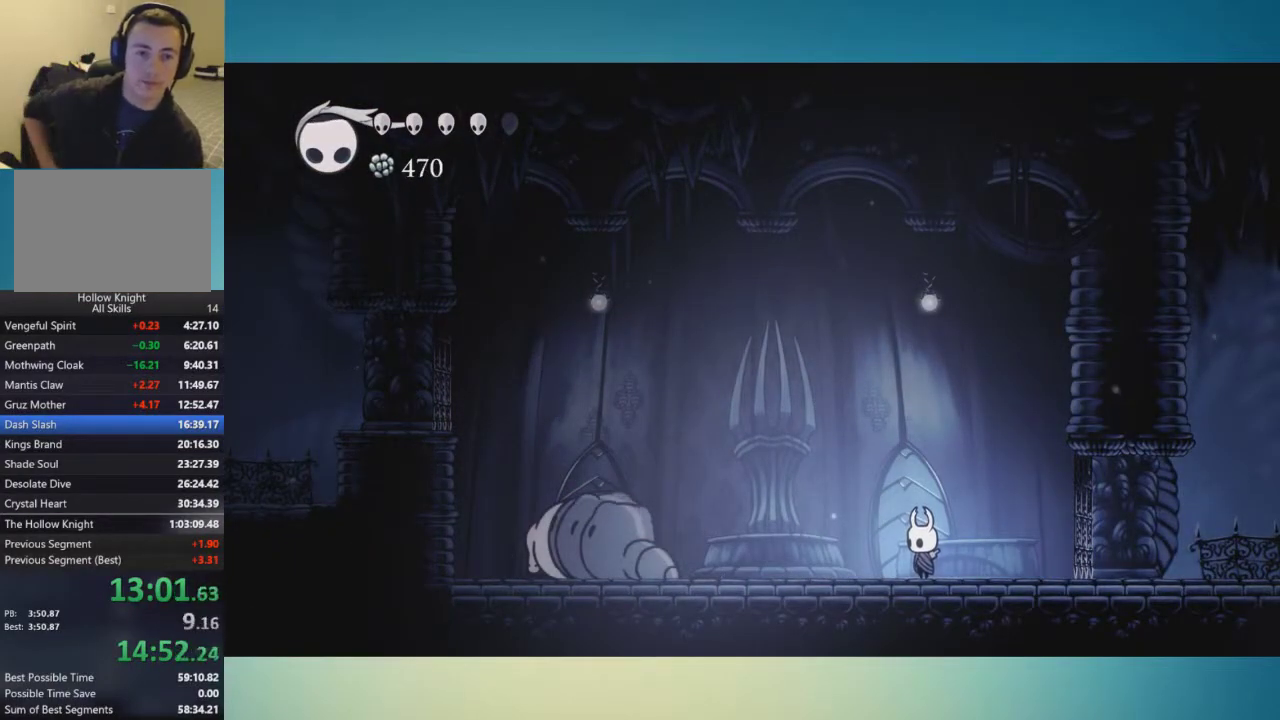
{"buttons": [], "left_stick": "center", "right_stick": "center"}
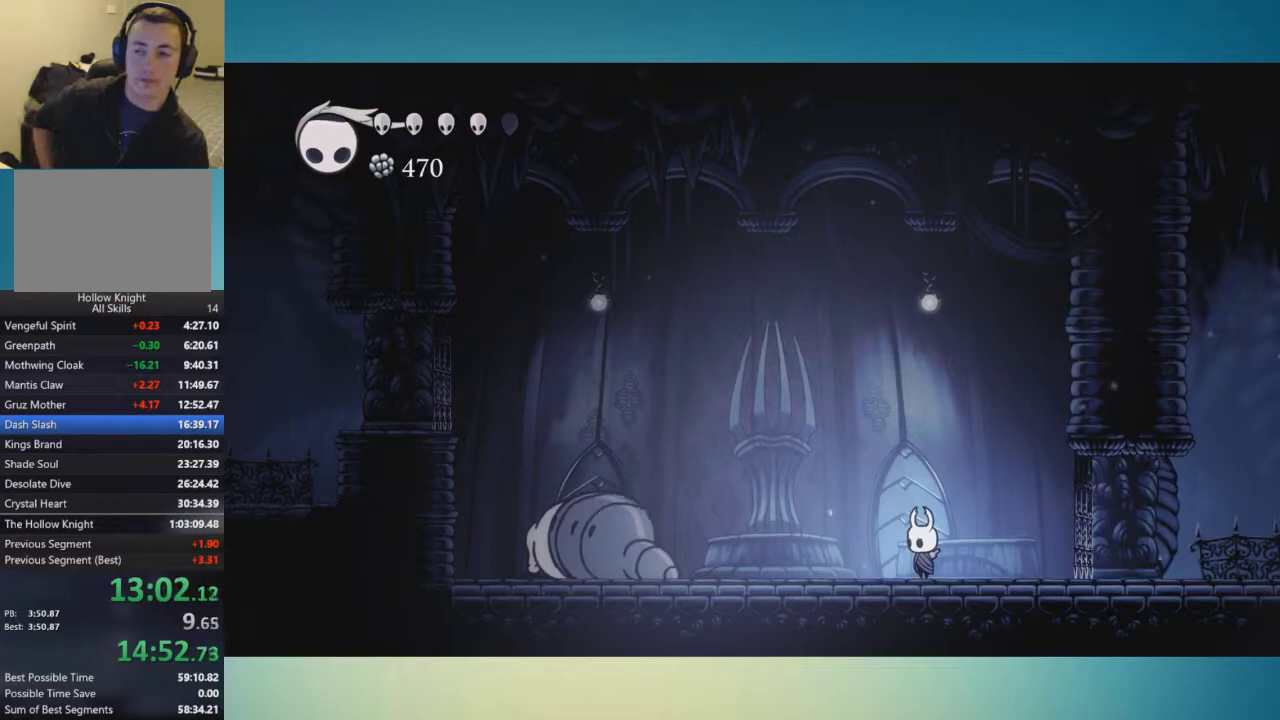
{"buttons": [], "left_stick": "center", "right_stick": "center", "events": []}
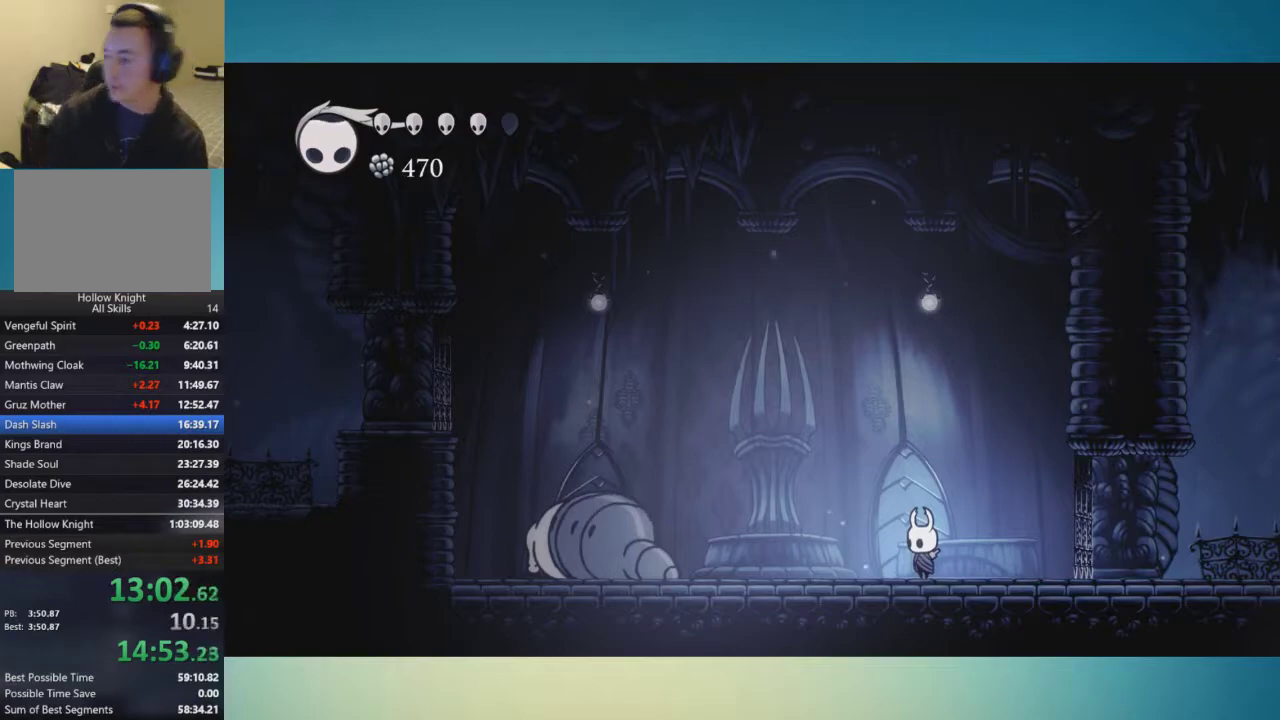
{"buttons": [], "left_stick": "center", "right_stick": "center", "events": []}
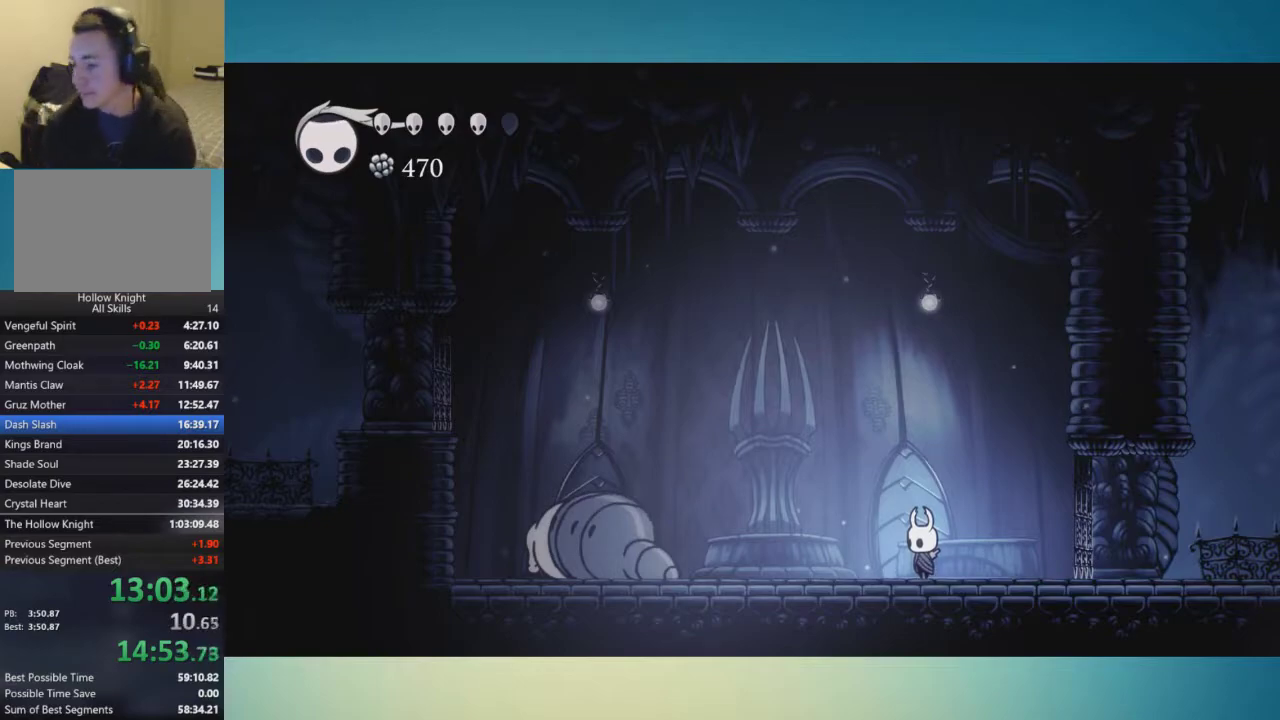
{"buttons": [], "left_stick": "center", "right_stick": "center", "events": []}
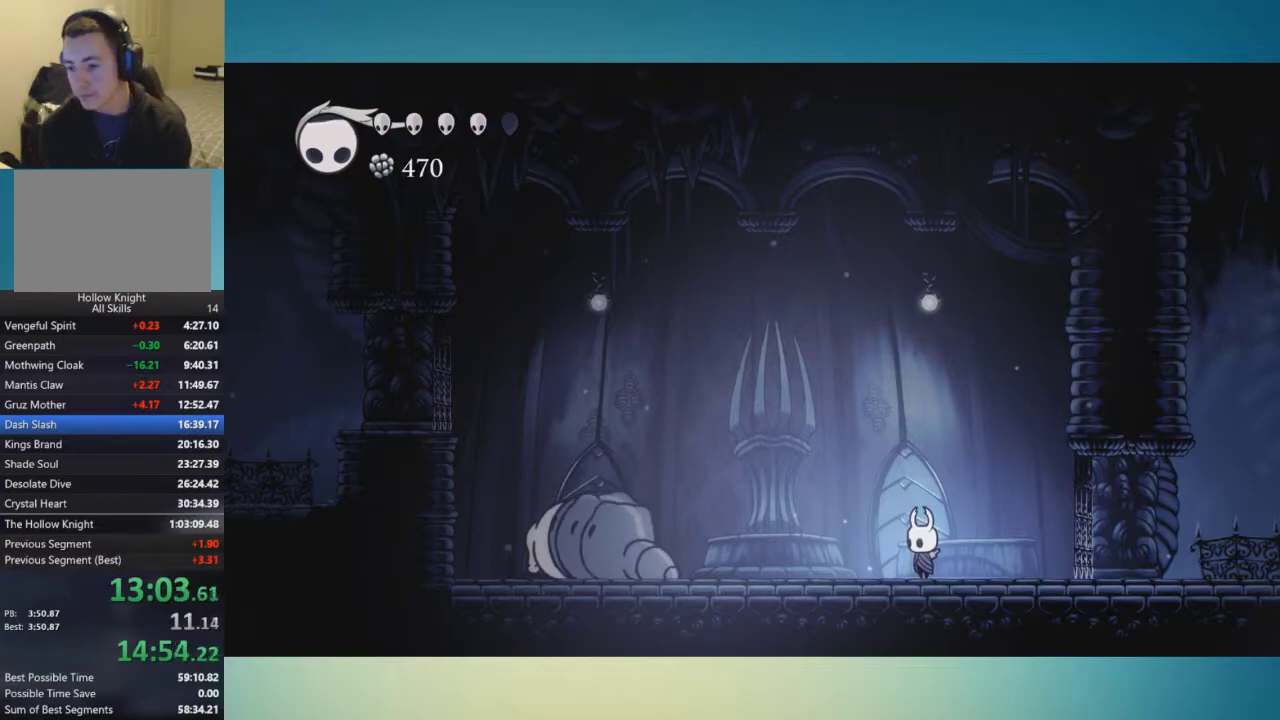
{"buttons": [], "left_stick": "center", "right_stick": "center", "events": []}
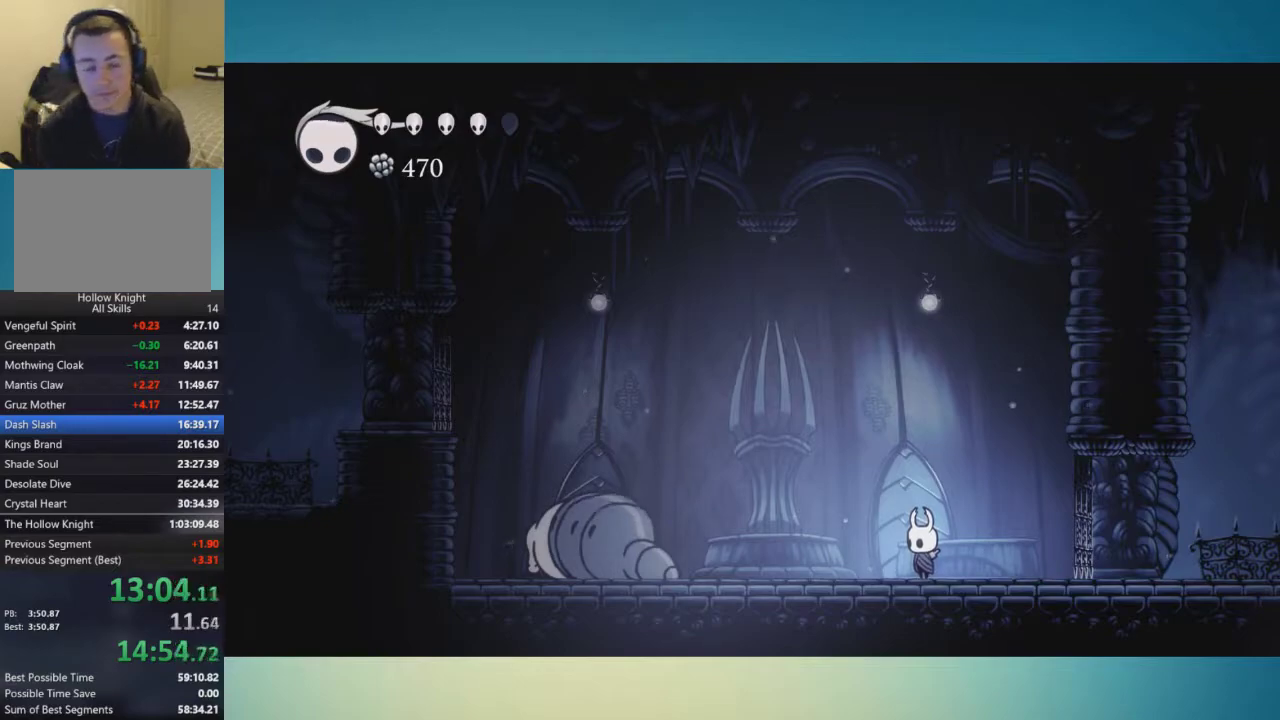
{"buttons": [], "left_stick": "center", "right_stick": "center", "events": []}
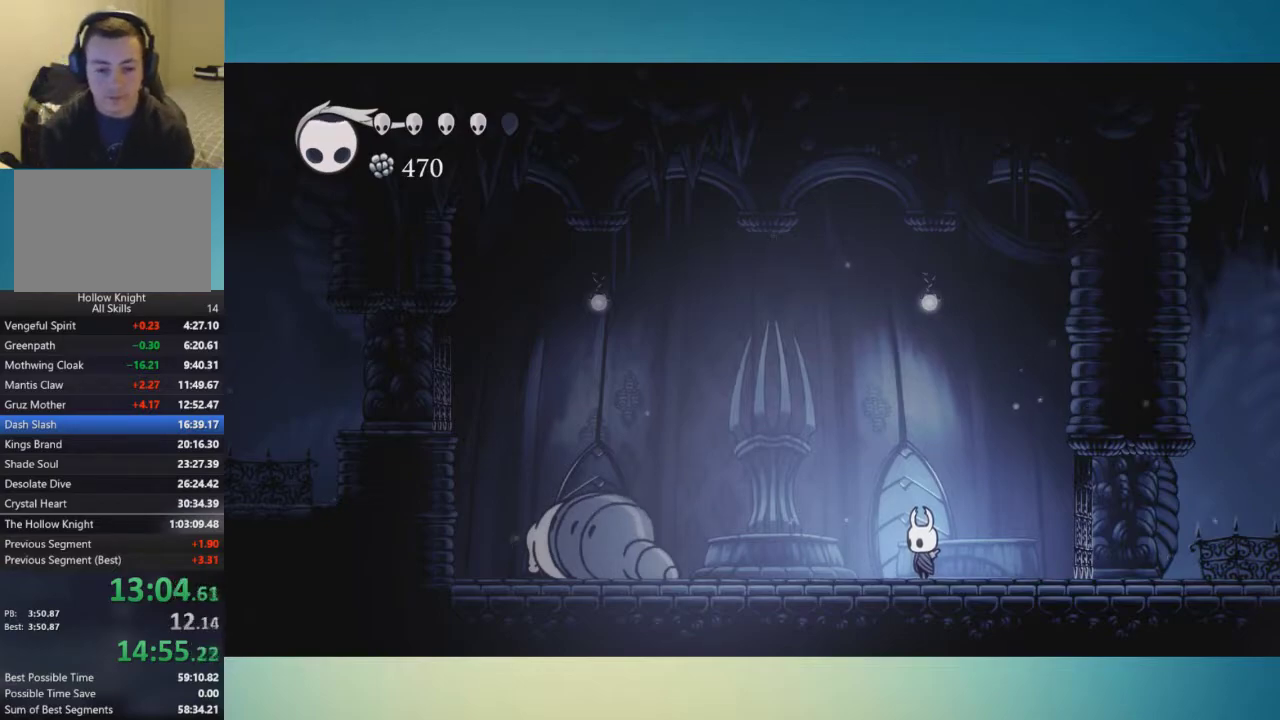
{"buttons": [], "left_stick": "up-left", "right_stick": "center", "events": [[500, "left_stick", "up-left"]]}
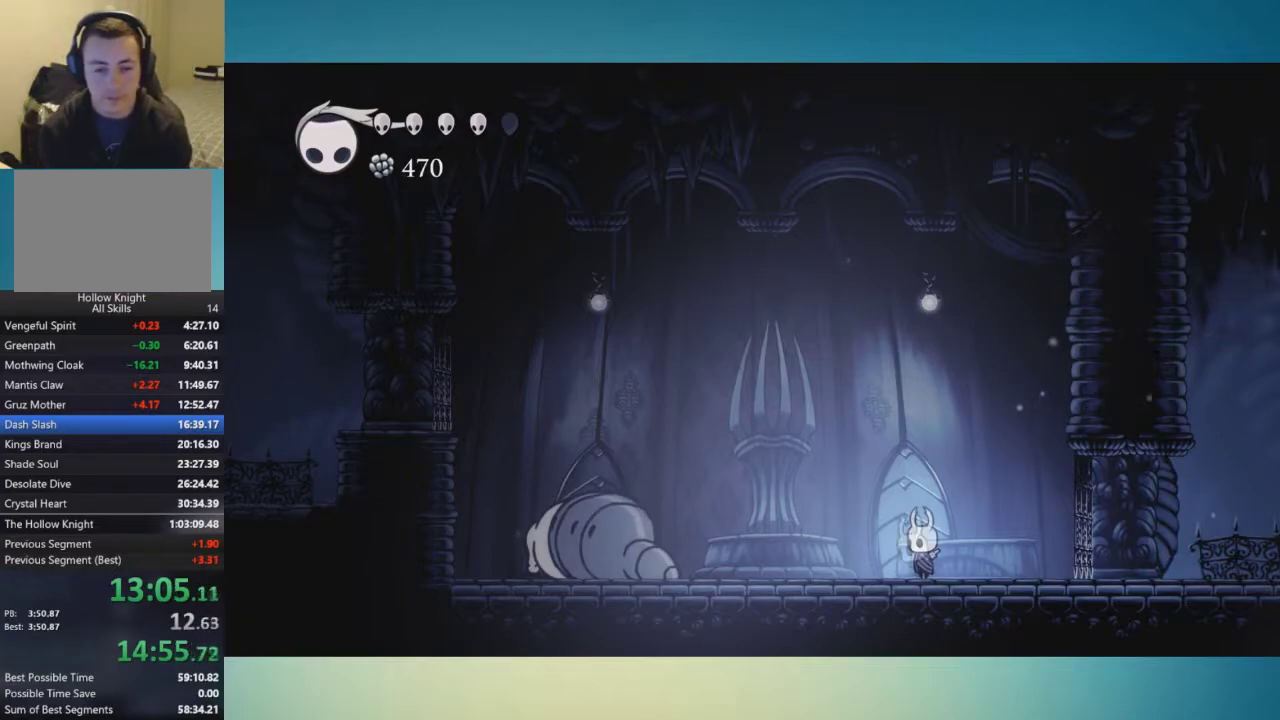
{"buttons": [], "left_stick": "center", "right_stick": "center"}
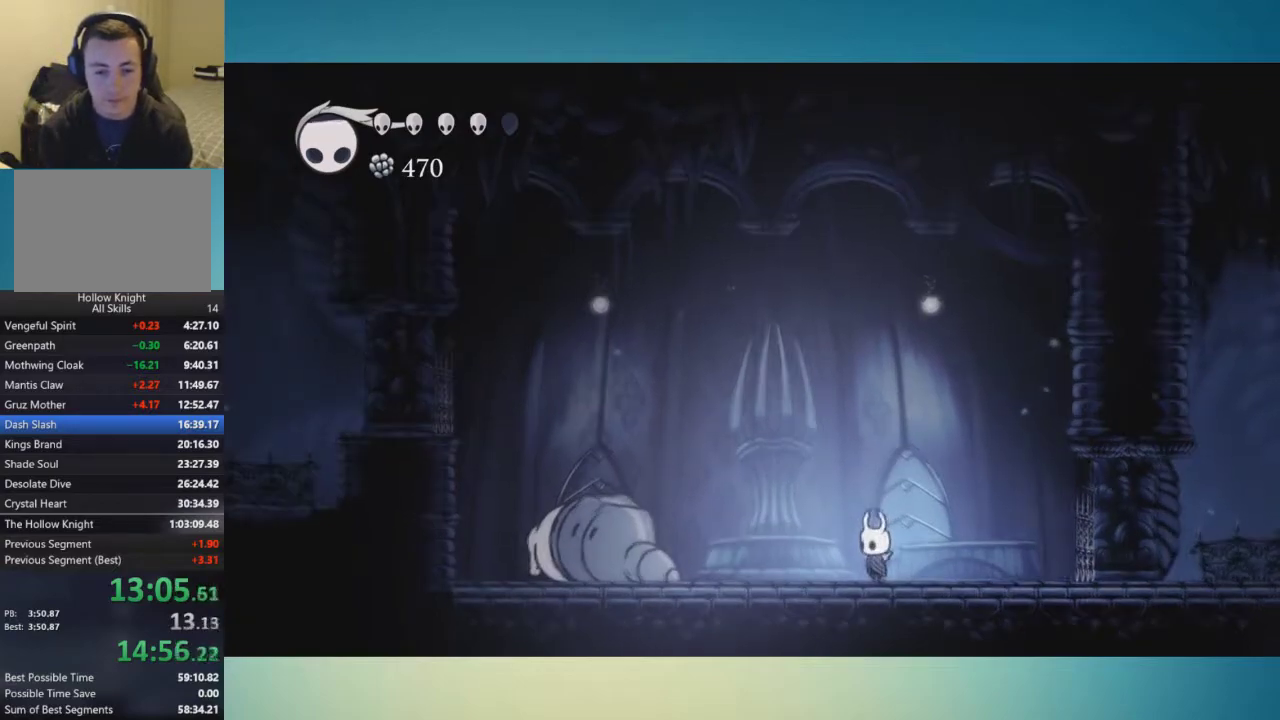
{"buttons": [], "left_stick": "center", "right_stick": "center"}
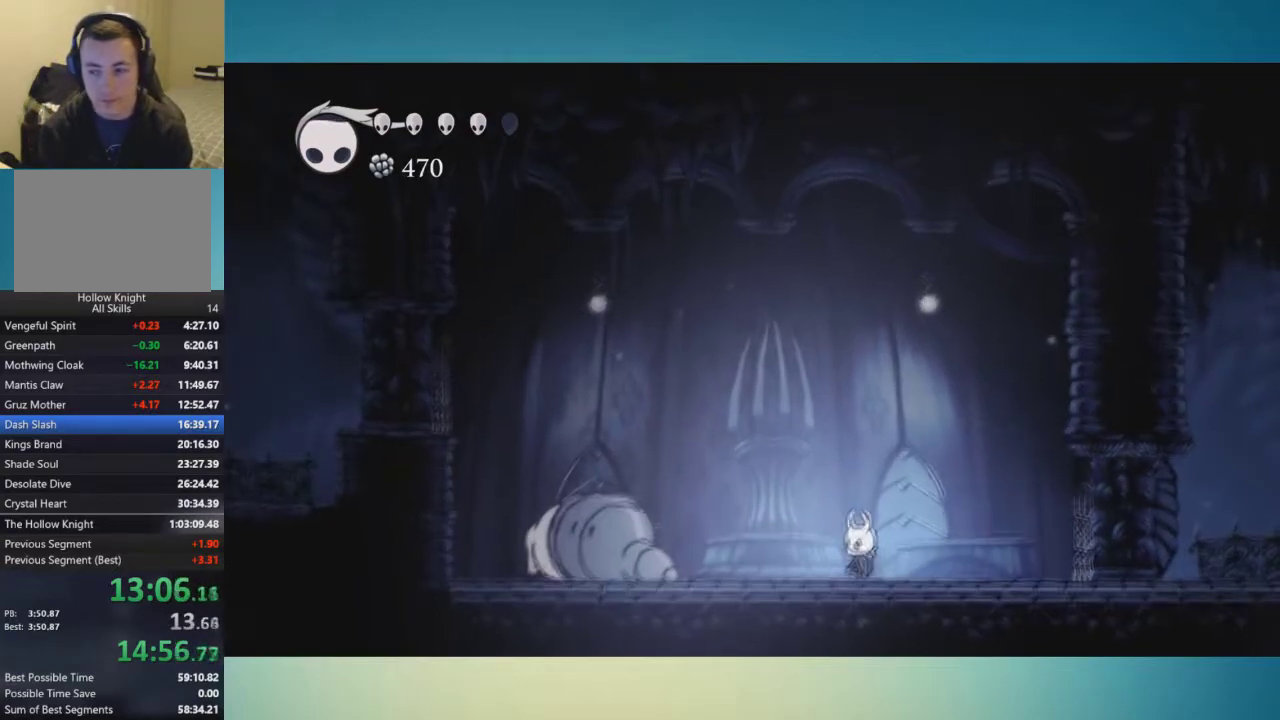
{"buttons": [], "left_stick": "center", "right_stick": "center"}
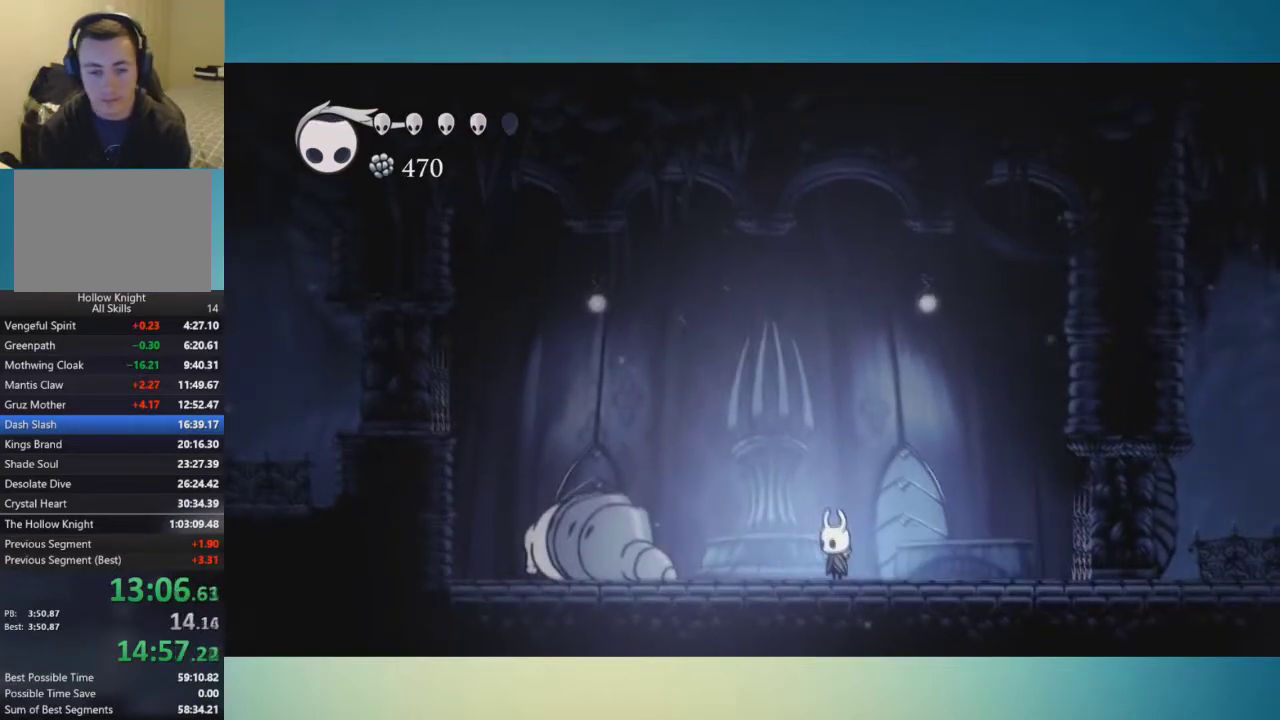
{"buttons": [], "left_stick": "center", "right_stick": "center"}
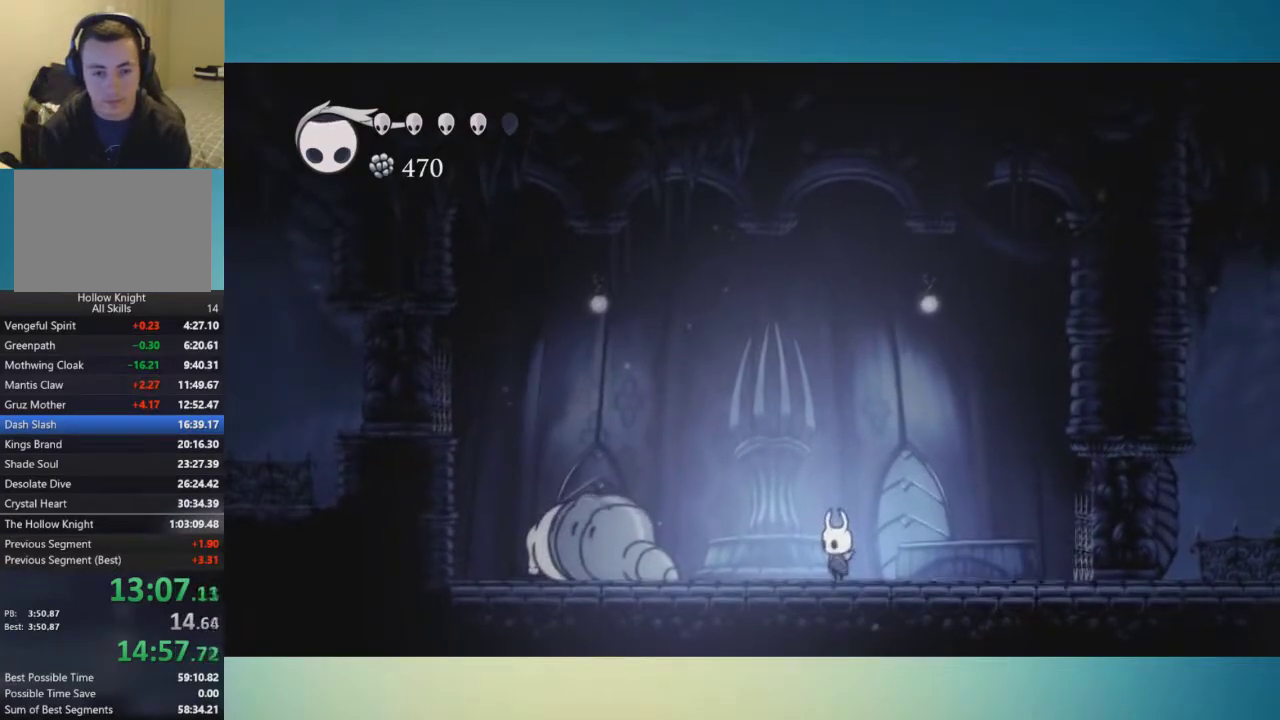
{"buttons": [], "left_stick": "center", "right_stick": "center"}
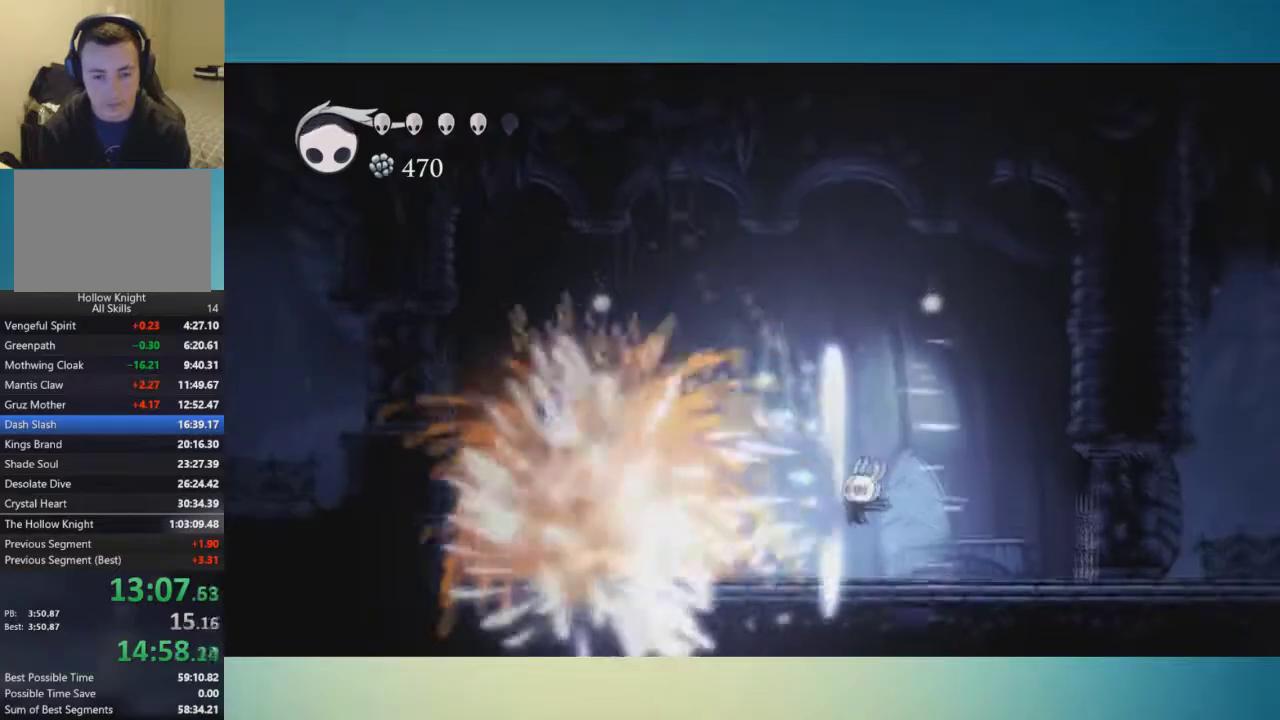
{"buttons": ["A"], "left_stick": "left", "right_stick": "center", "events": [[417, "A", "down"], [417, "left_stick", "left"]]}